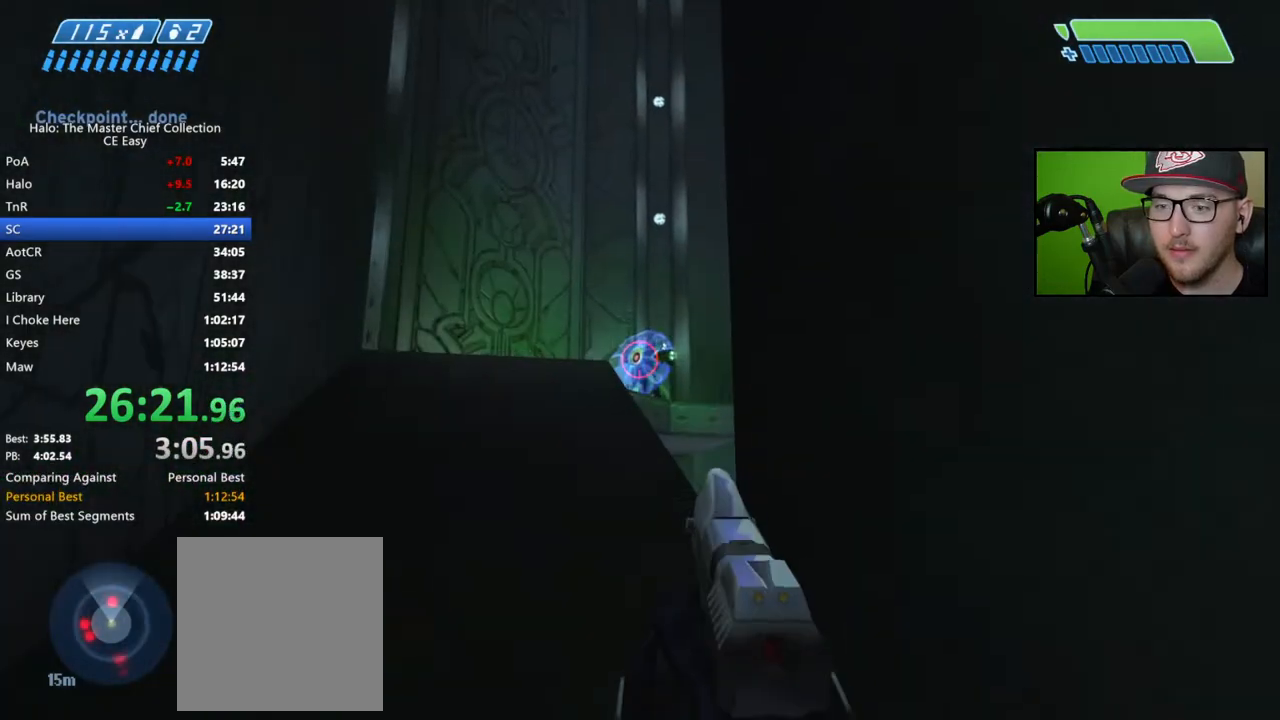
Gameplay with a controller (Xbox layout); each line is a JSON object with the inputs held at the frame after it. "button_events" lists button changes between this image and that frame as [ms after this image, input, new state], when the widget could be followed in between (sticks are given only as held states). Not read: L2 R2.
{"buttons": [], "left_stick": "up", "right_stick": "down-right", "button_events": []}
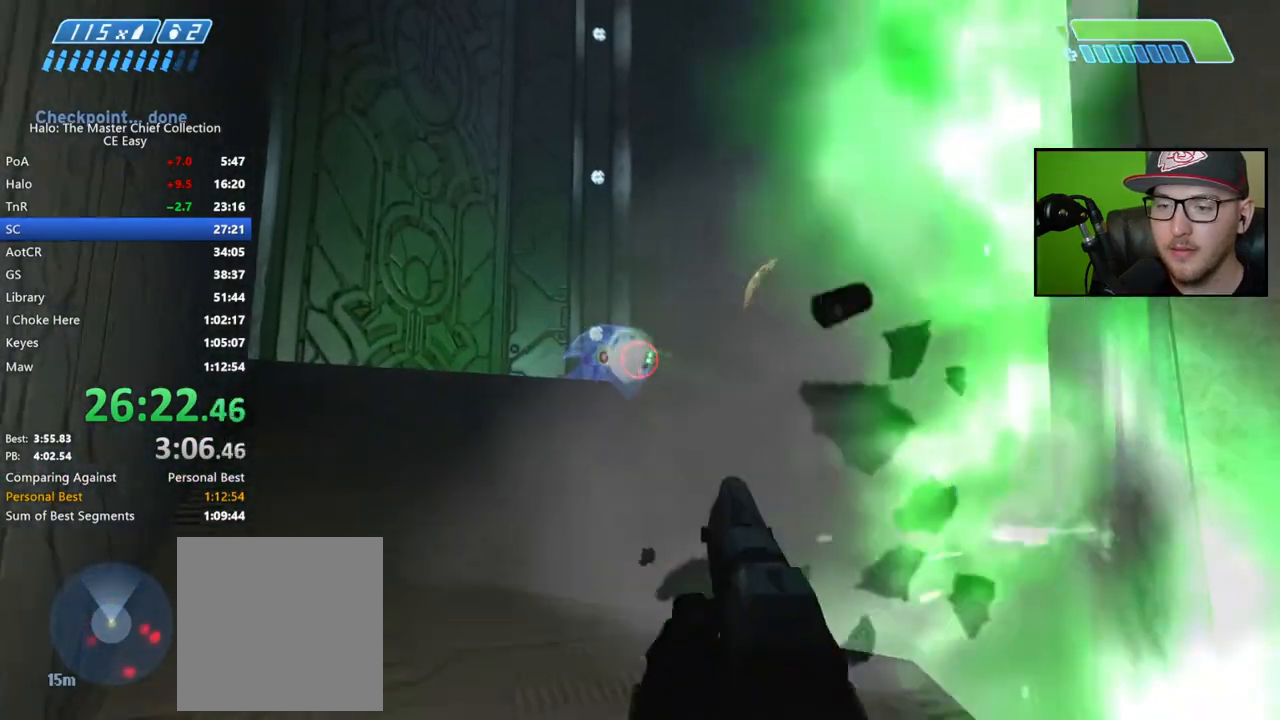
{"buttons": [], "left_stick": "up", "right_stick": "down-right", "button_events": []}
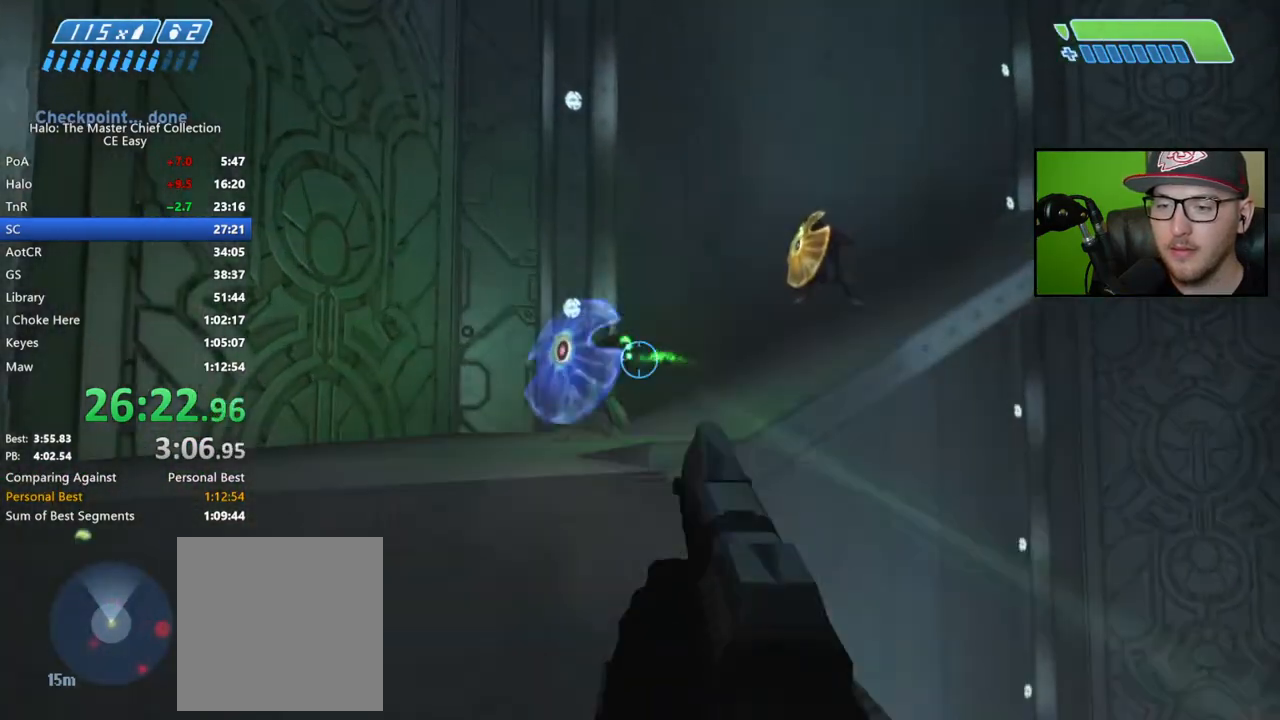
{"buttons": [], "left_stick": "up", "right_stick": "center", "button_events": [[350, "A", "down"], [450, "A", "up"]]}
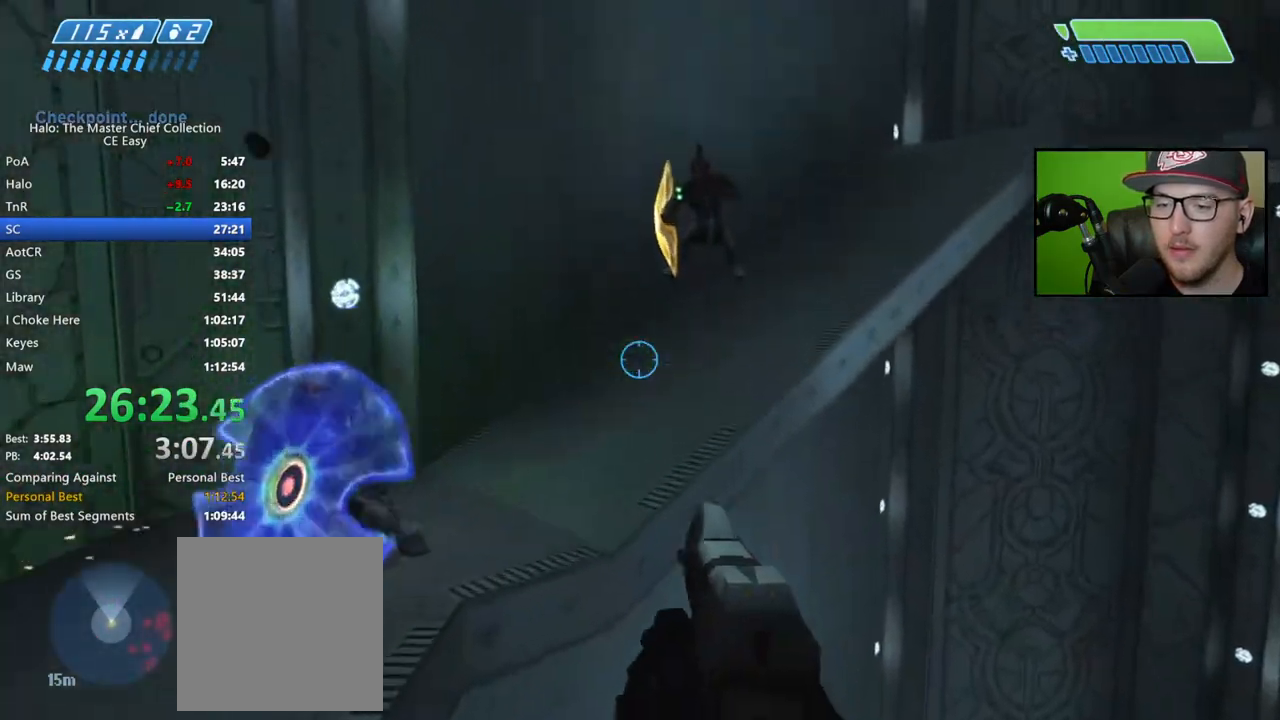
{"buttons": [], "left_stick": "up", "right_stick": "right"}
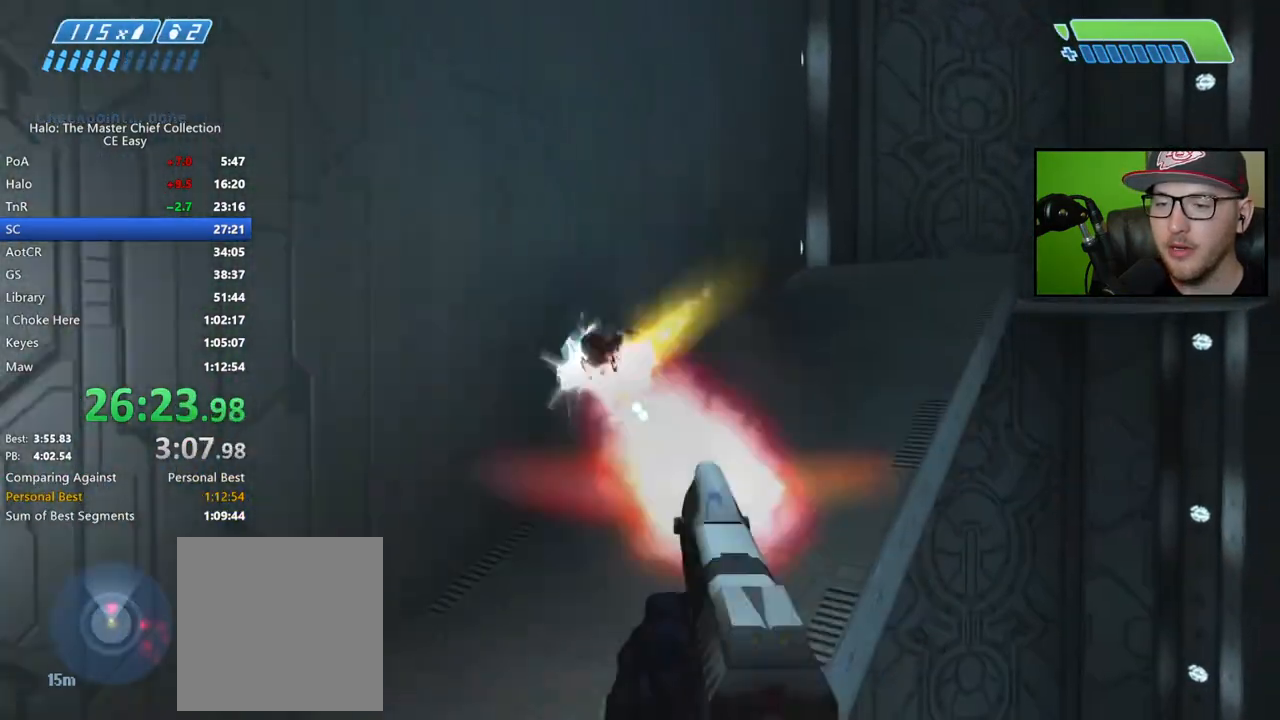
{"buttons": [], "left_stick": "up", "right_stick": "center"}
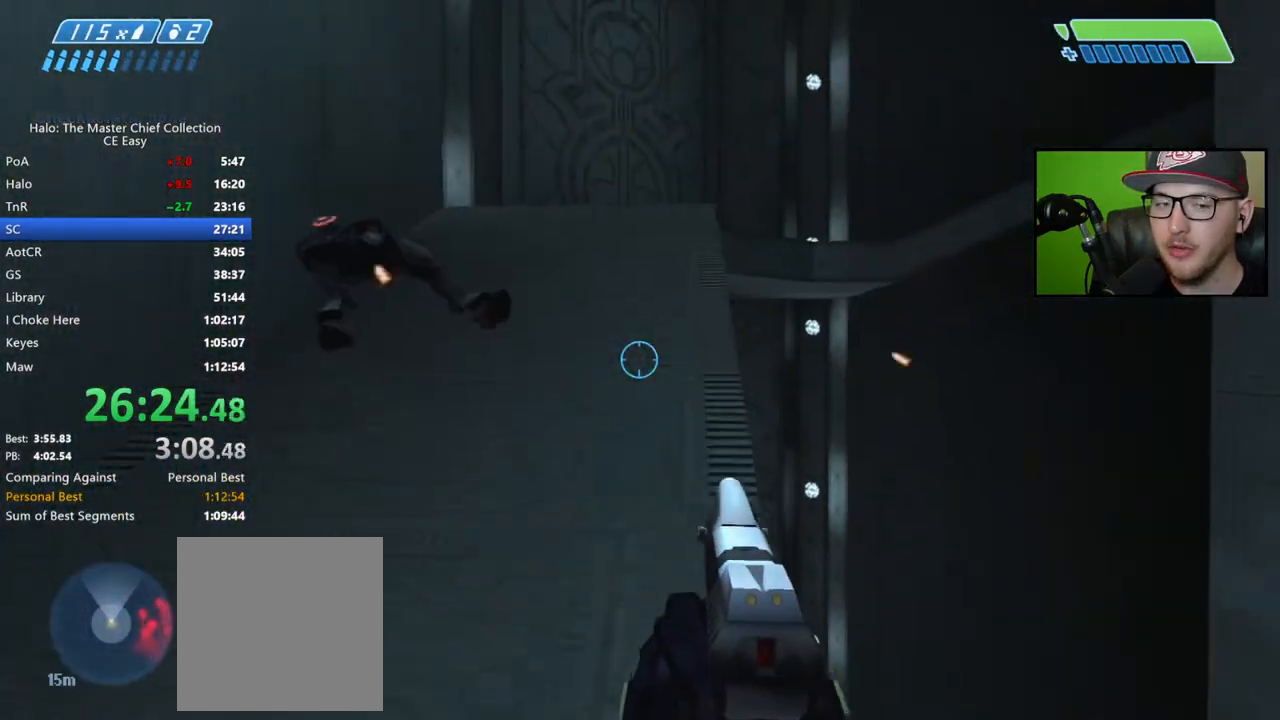
{"buttons": [], "left_stick": "up", "right_stick": "center", "button_events": [[50, "X", "down"], [117, "X", "up"], [183, "X", "down"], [233, "X", "up"], [333, "Y", "down"], [400, "Y", "up"]]}
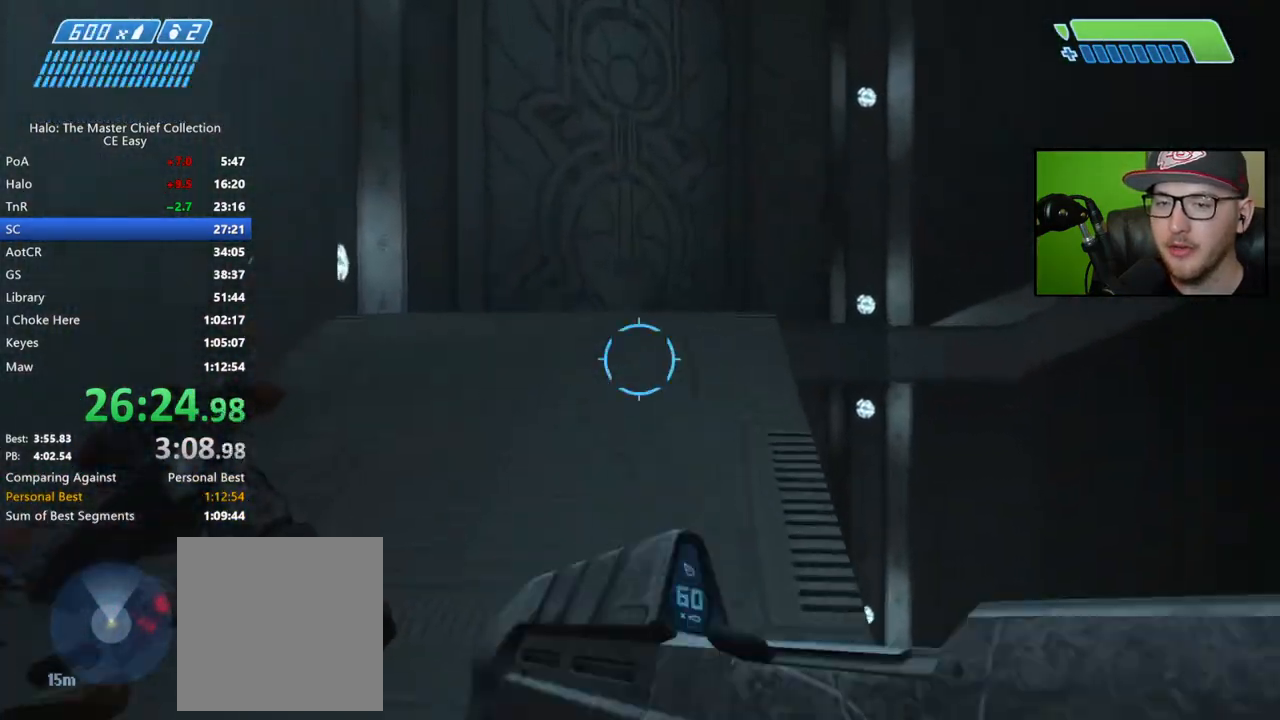
{"buttons": [], "left_stick": "up", "right_stick": "center", "button_events": []}
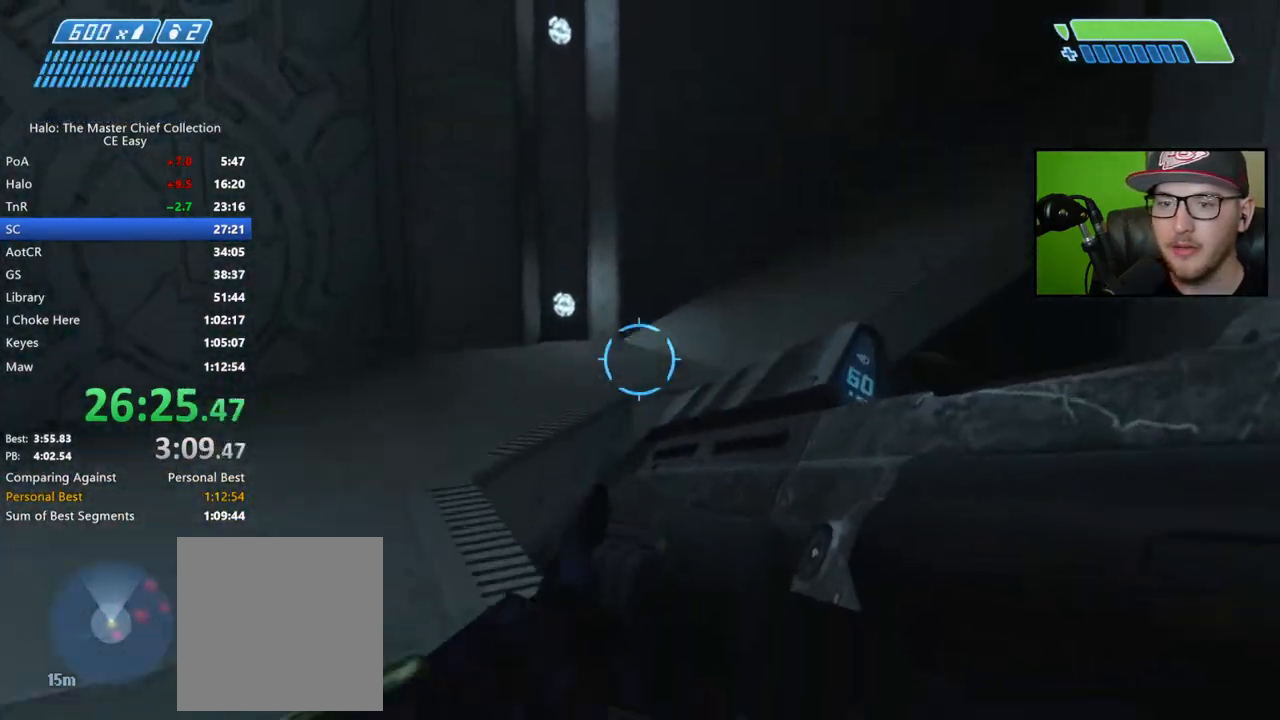
{"buttons": [], "left_stick": "up", "right_stick": "center", "button_events": [[17, "A", "down"], [117, "A", "up"]]}
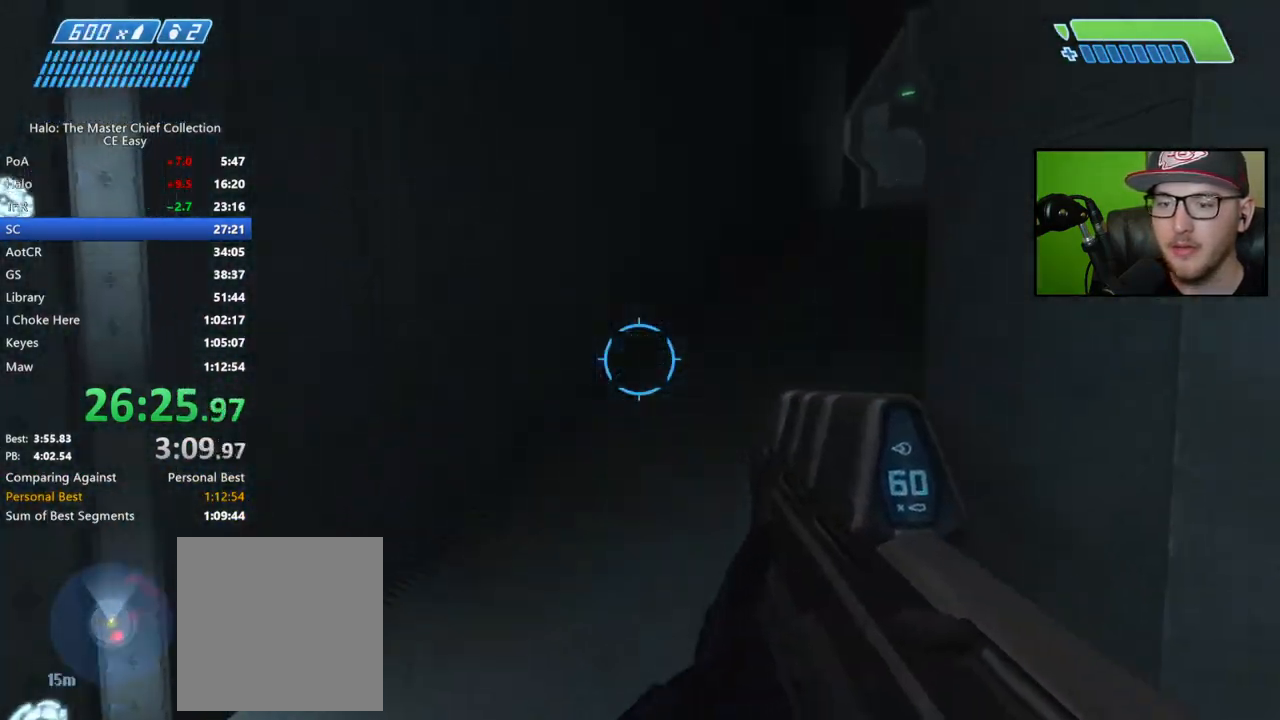
{"buttons": [], "left_stick": "up", "right_stick": "up-right", "button_events": []}
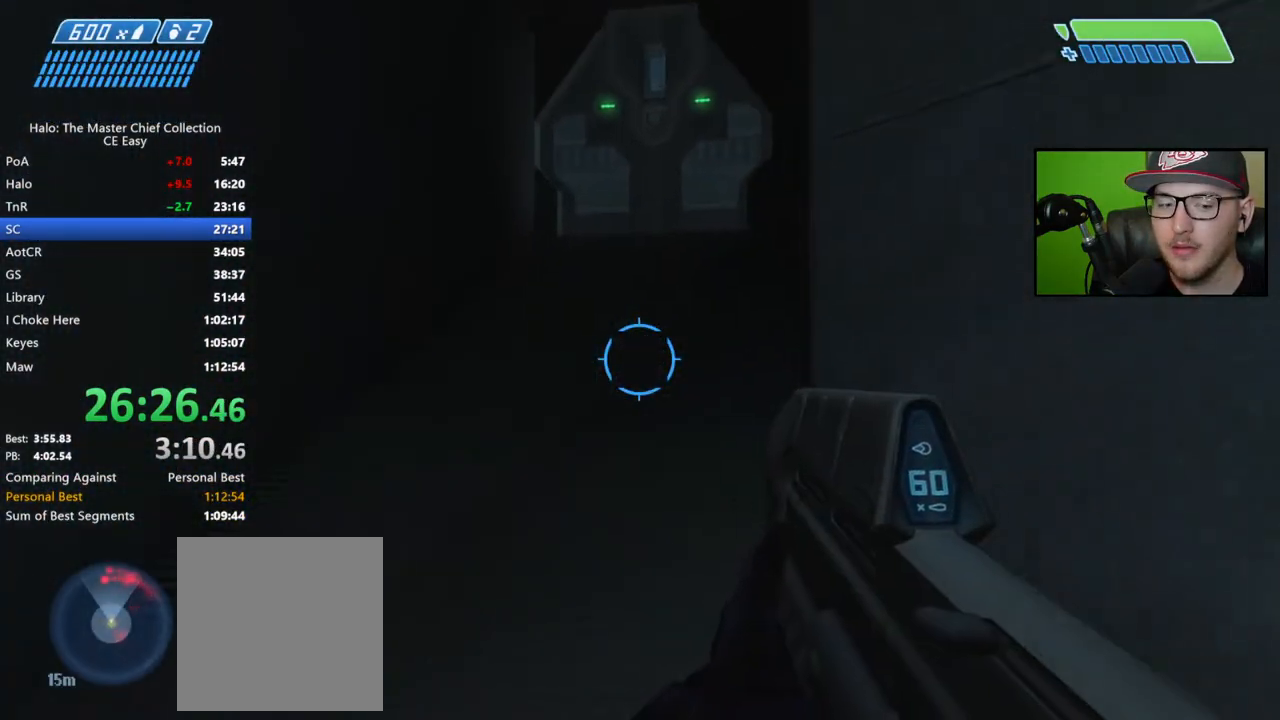
{"buttons": [], "left_stick": "up", "right_stick": "center", "button_events": []}
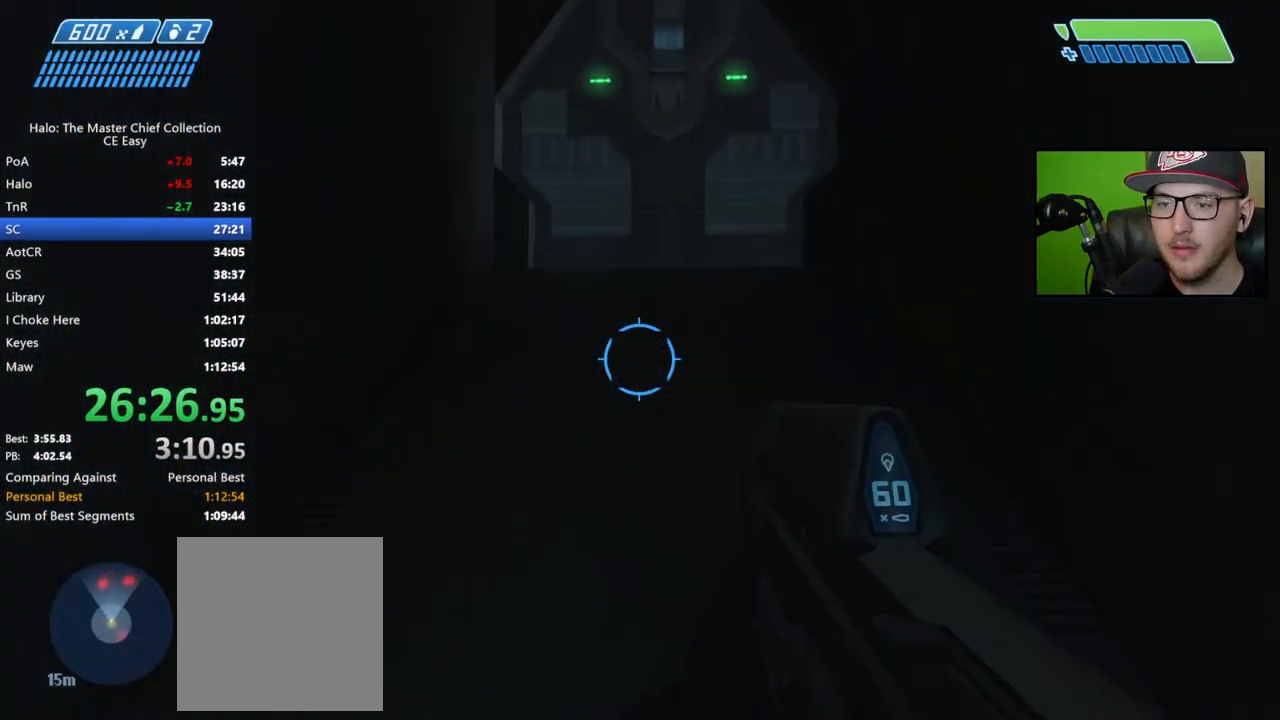
{"buttons": [], "left_stick": "up", "right_stick": "down-right", "button_events": [[83, "A", "down"], [167, "A", "up"]]}
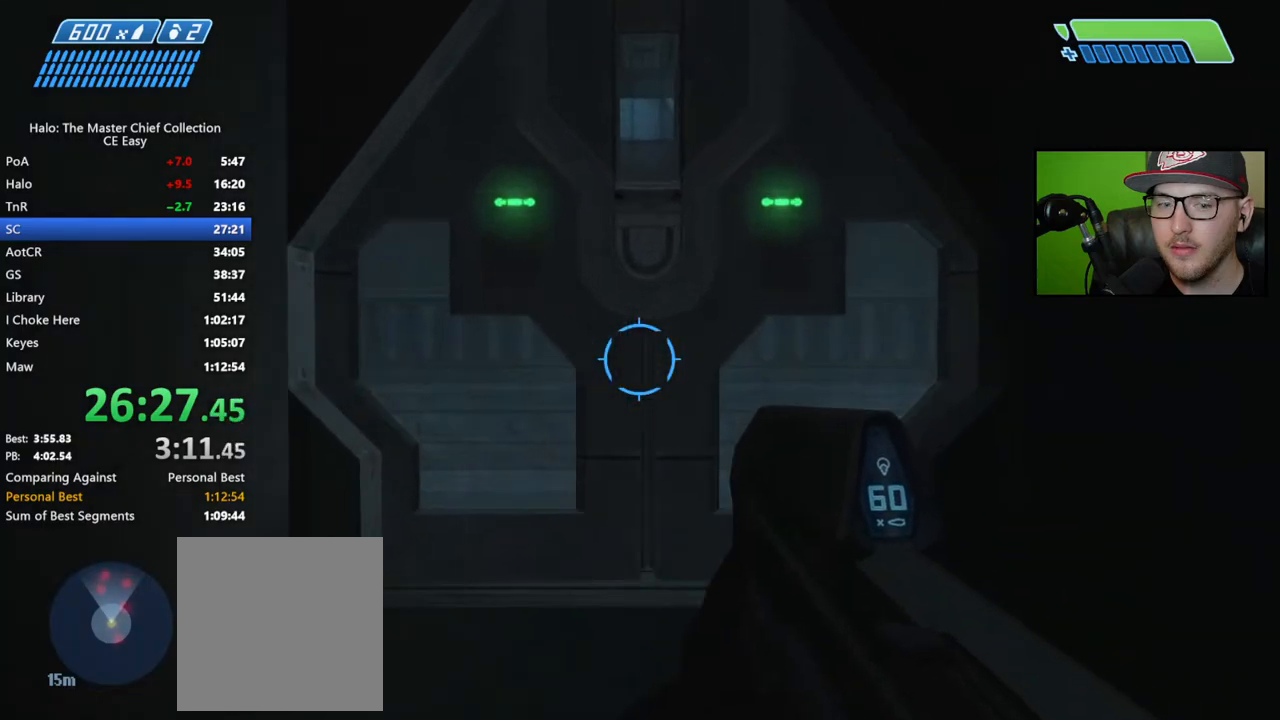
{"buttons": [], "left_stick": "center", "right_stick": "center", "button_events": [[233, "Y", "down"], [350, "Y", "up"]]}
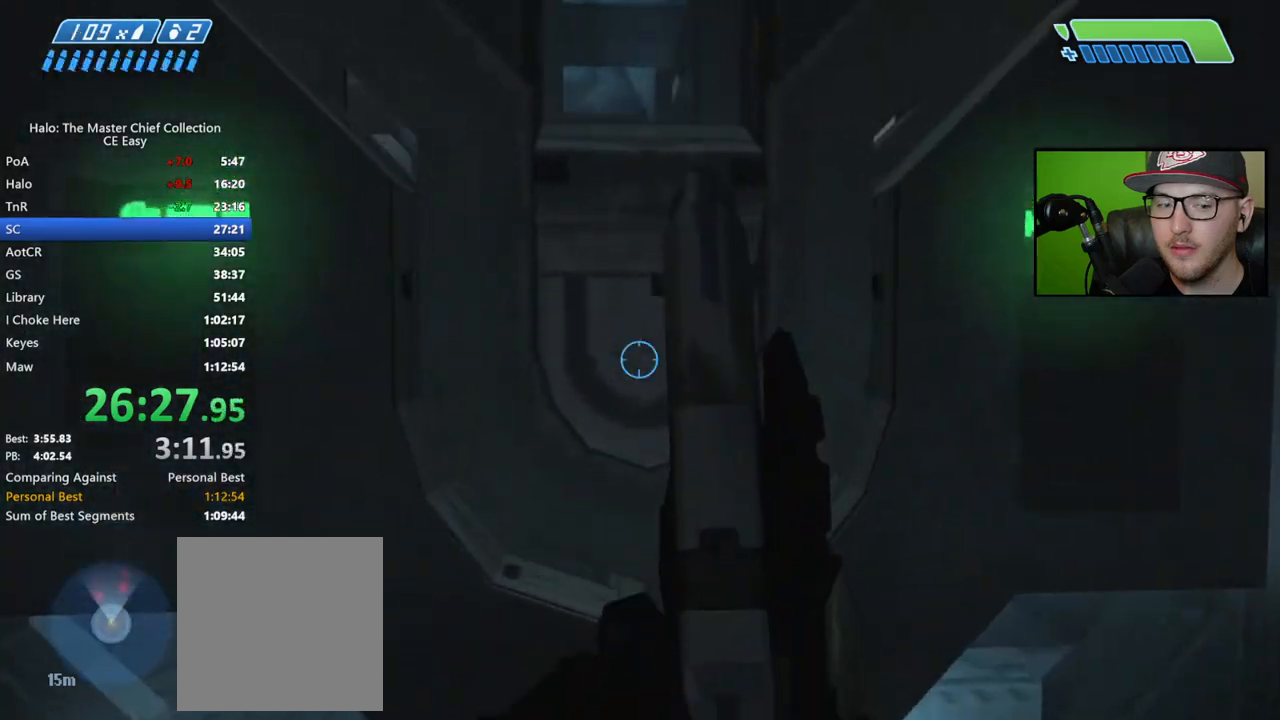
{"buttons": [], "left_stick": "up", "right_stick": "down-right", "button_events": []}
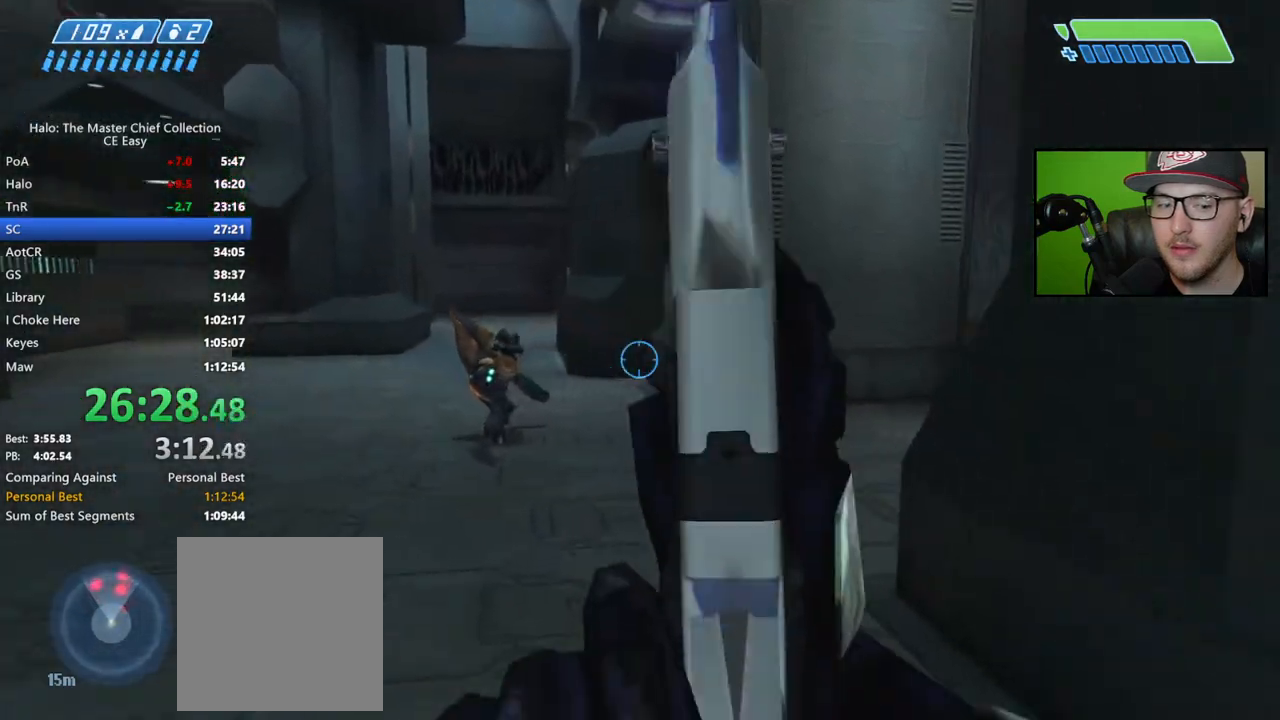
{"buttons": [], "left_stick": "up", "right_stick": "right", "button_events": []}
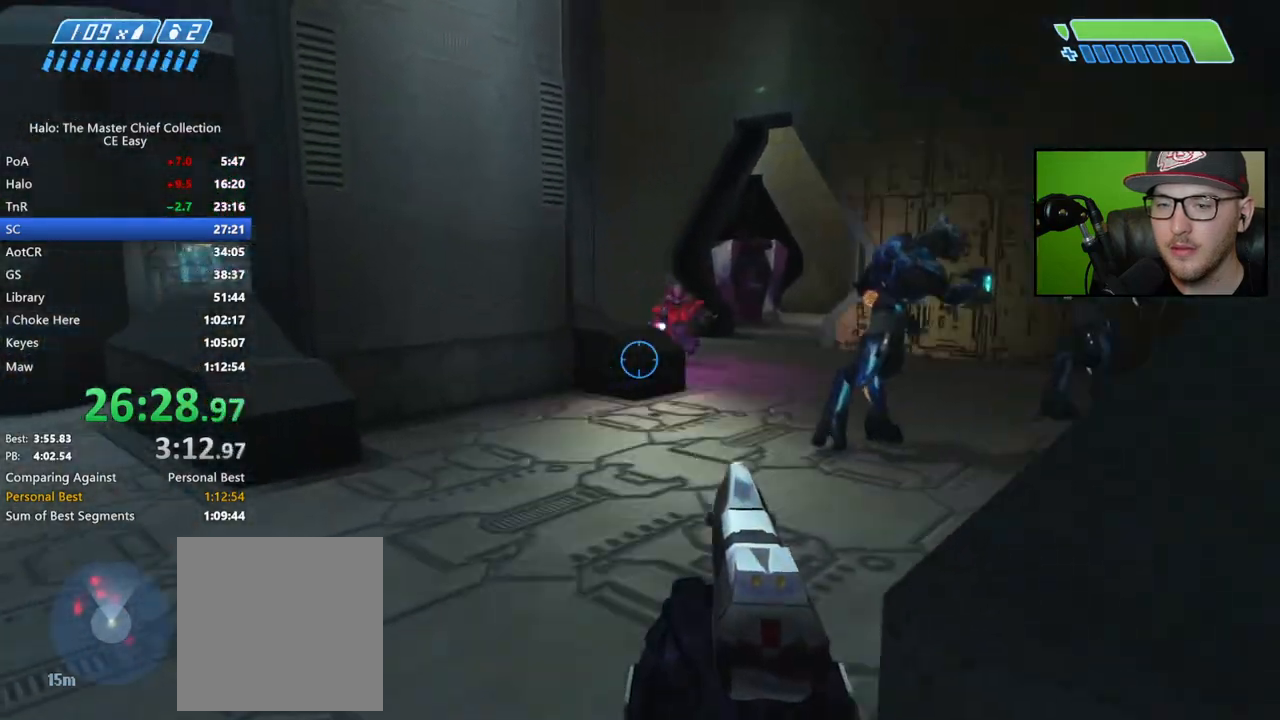
{"buttons": [], "left_stick": "up", "right_stick": "up-right", "button_events": []}
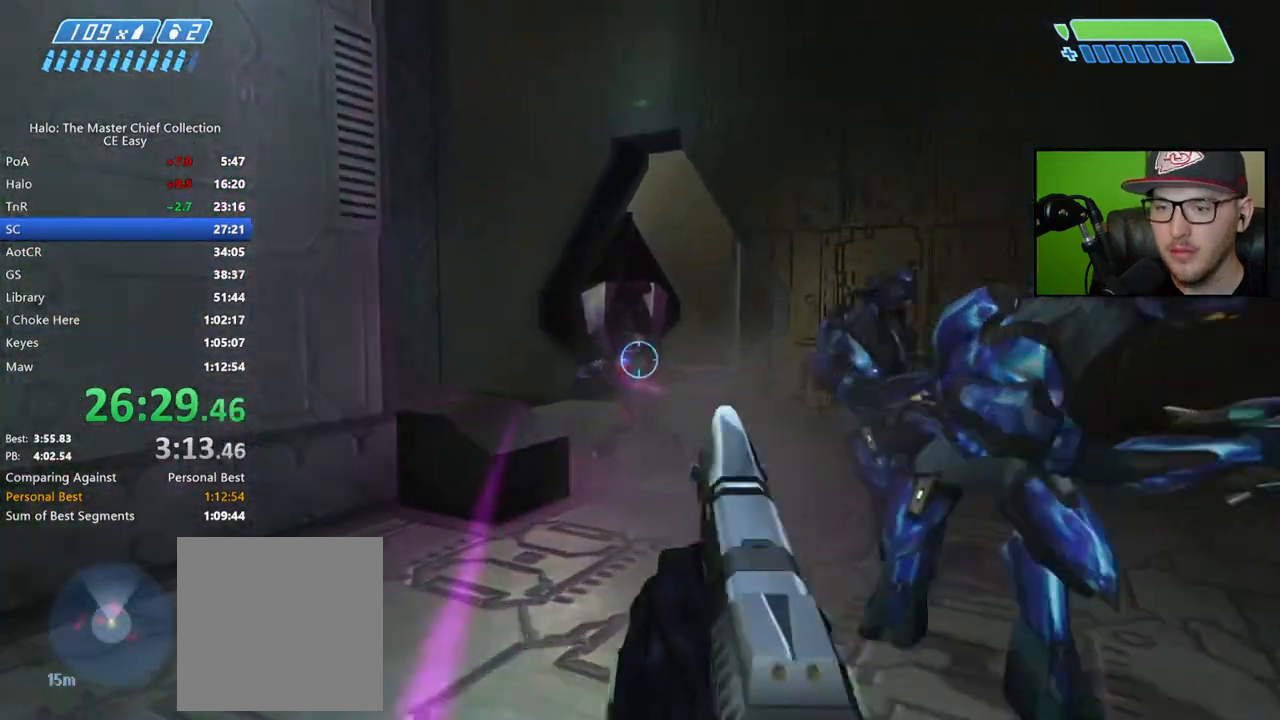
{"buttons": [], "left_stick": "up", "right_stick": "down-right", "button_events": [[217, "A", "down"], [300, "A", "up"]]}
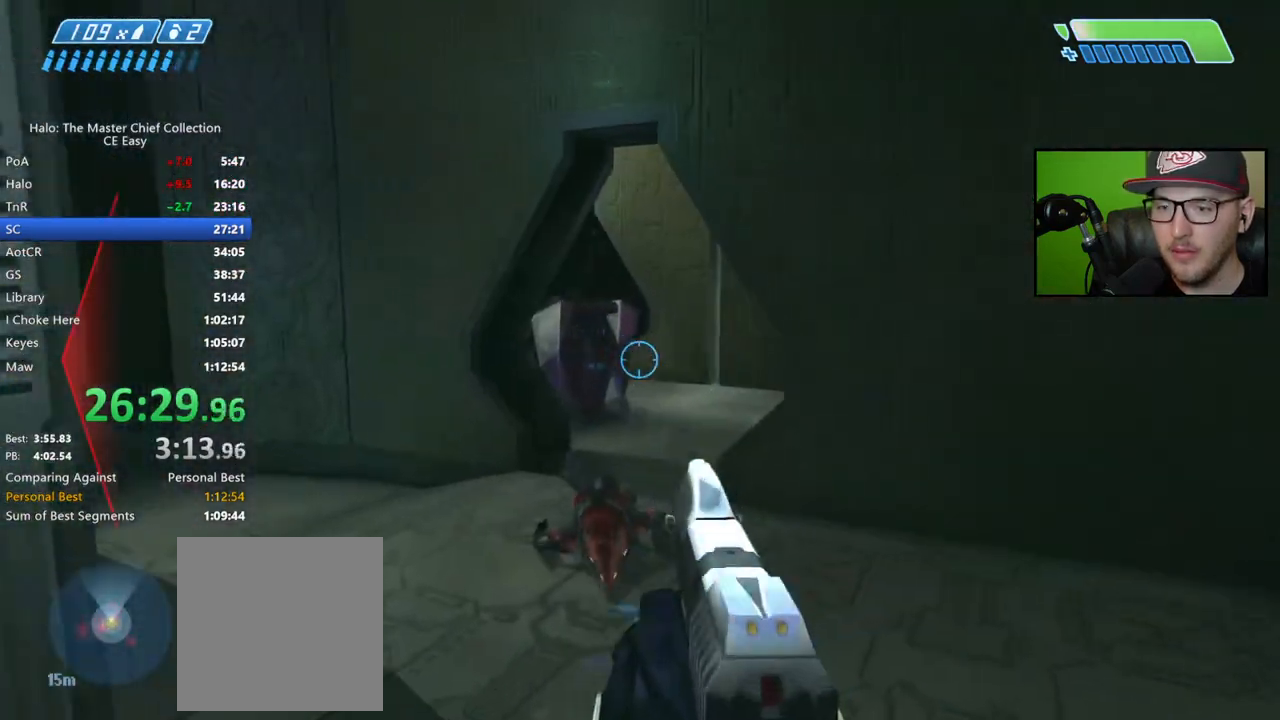
{"buttons": ["Y"], "left_stick": "up", "right_stick": "center", "button_events": [[167, "X", "down"], [250, "X", "up"], [317, "X", "down"], [383, "X", "up"], [467, "Y", "down"]]}
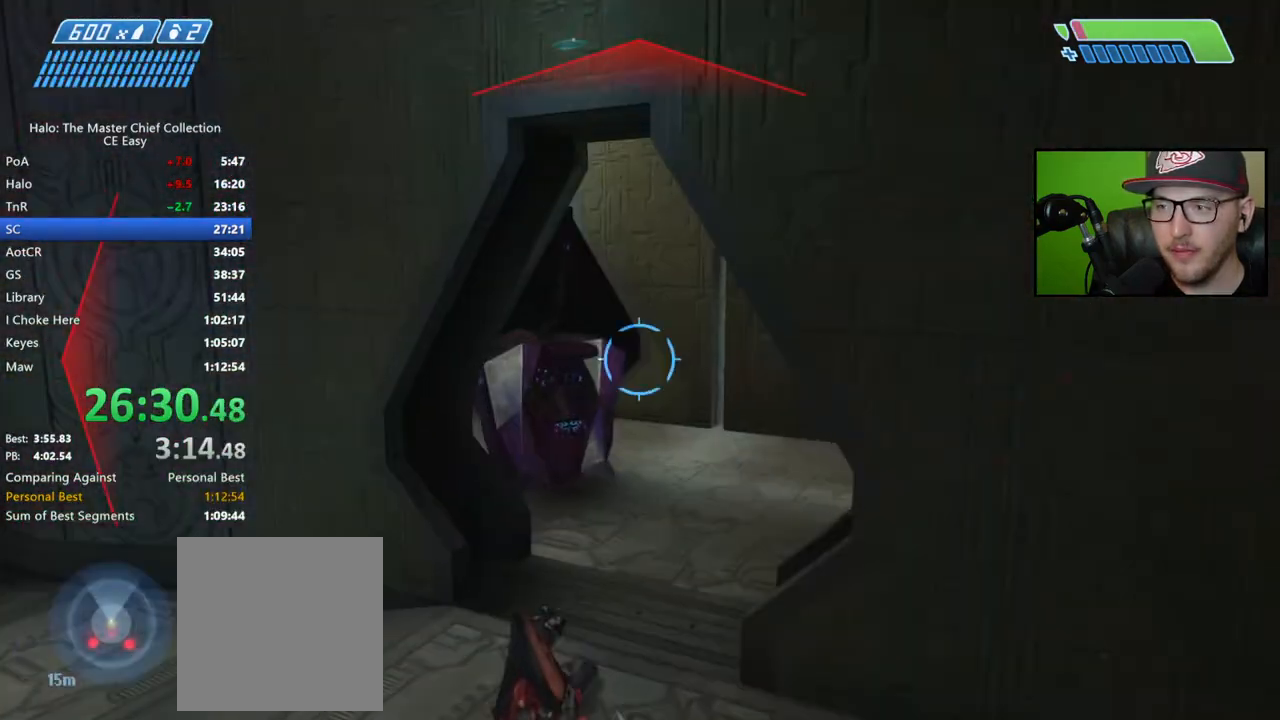
{"buttons": [], "left_stick": "up", "right_stick": "center", "button_events": [[83, "Y", "up"]]}
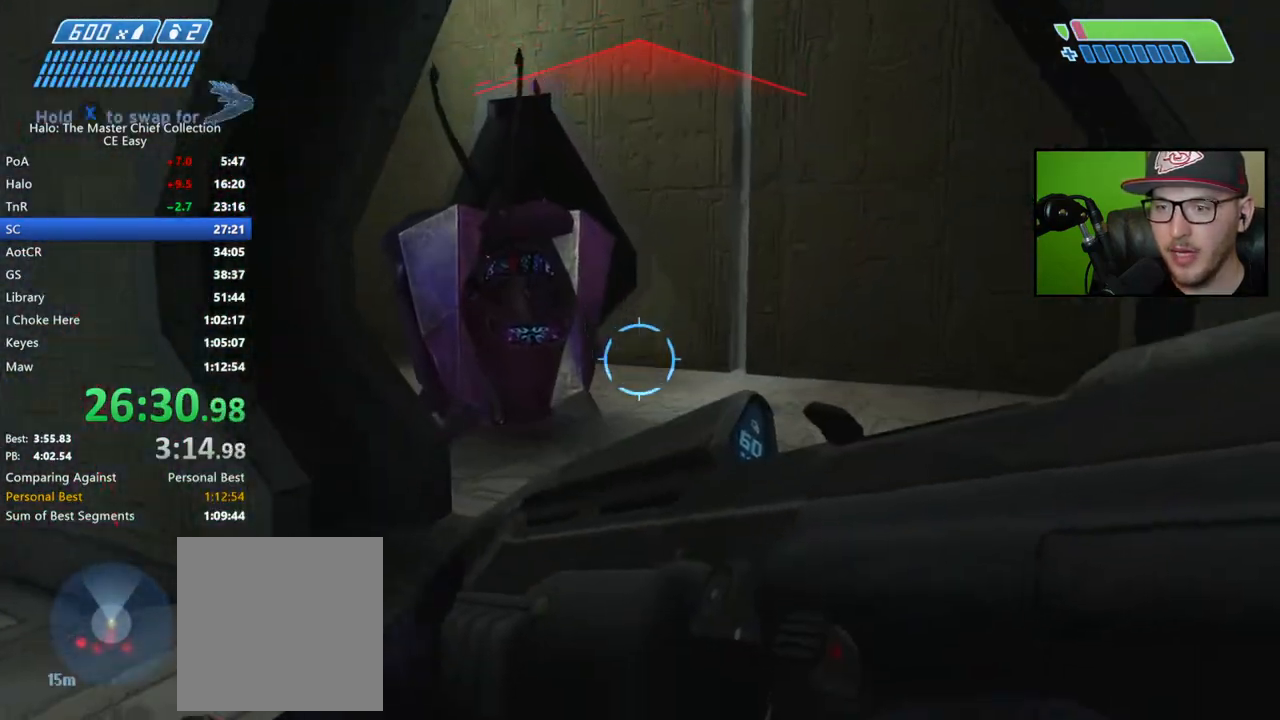
{"buttons": [], "left_stick": "up", "right_stick": "center", "button_events": []}
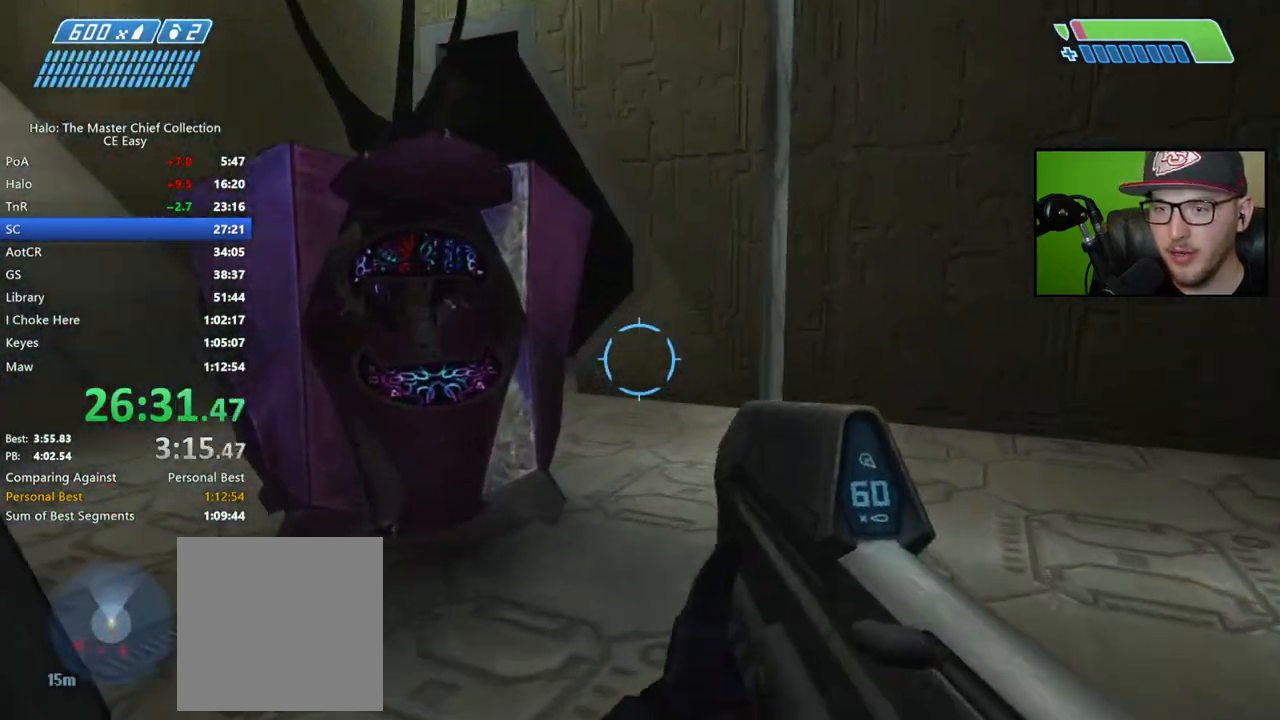
{"buttons": [], "left_stick": "up", "right_stick": "center", "button_events": []}
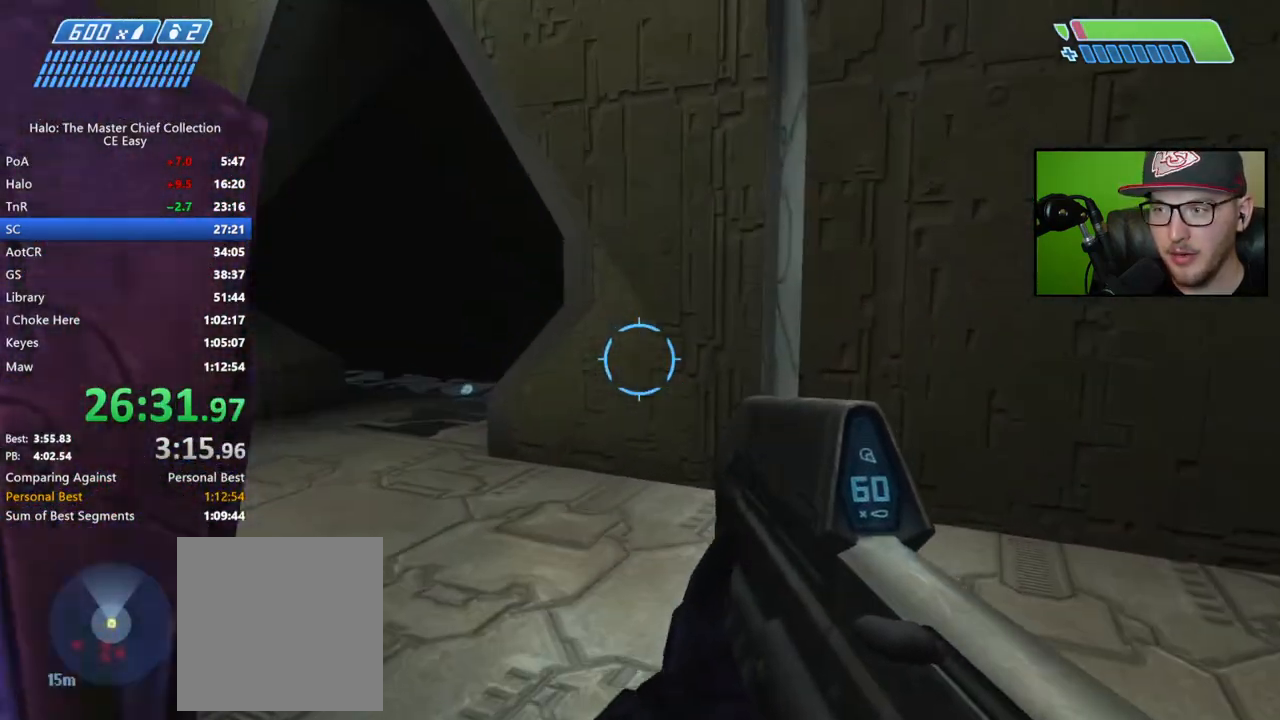
{"buttons": [], "left_stick": "up", "right_stick": "center"}
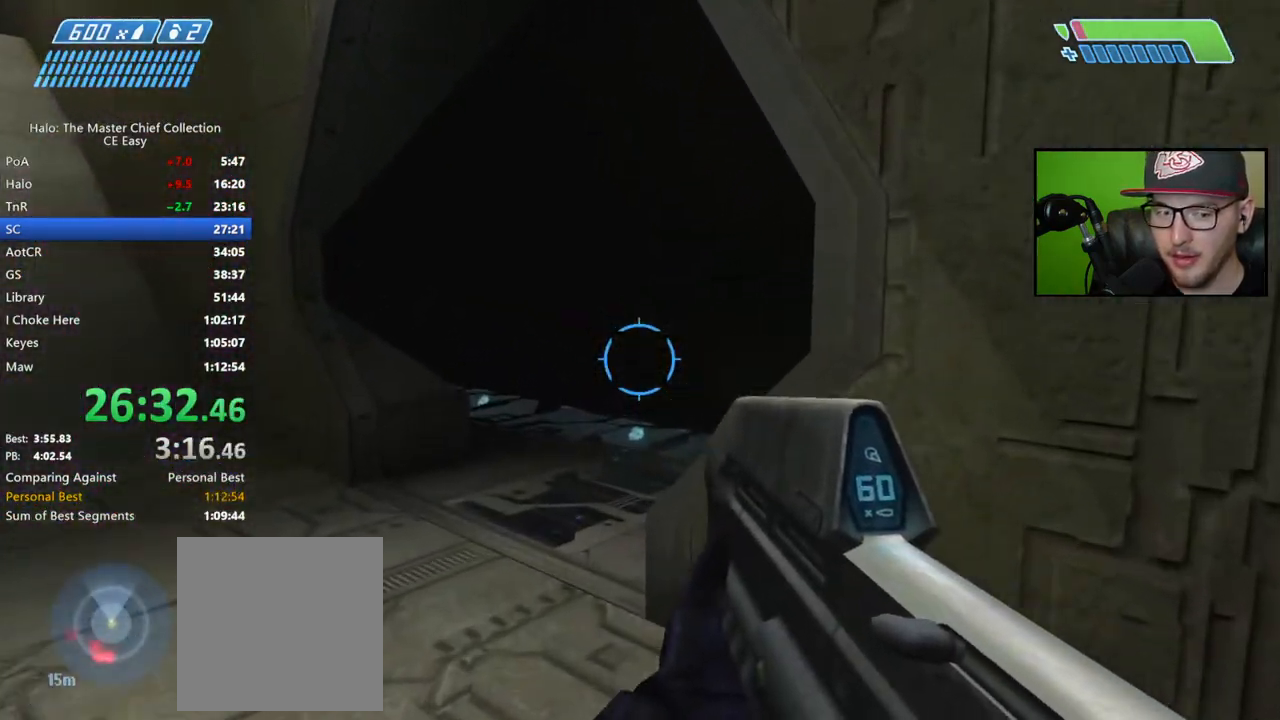
{"buttons": [], "left_stick": "up", "right_stick": "center", "button_events": []}
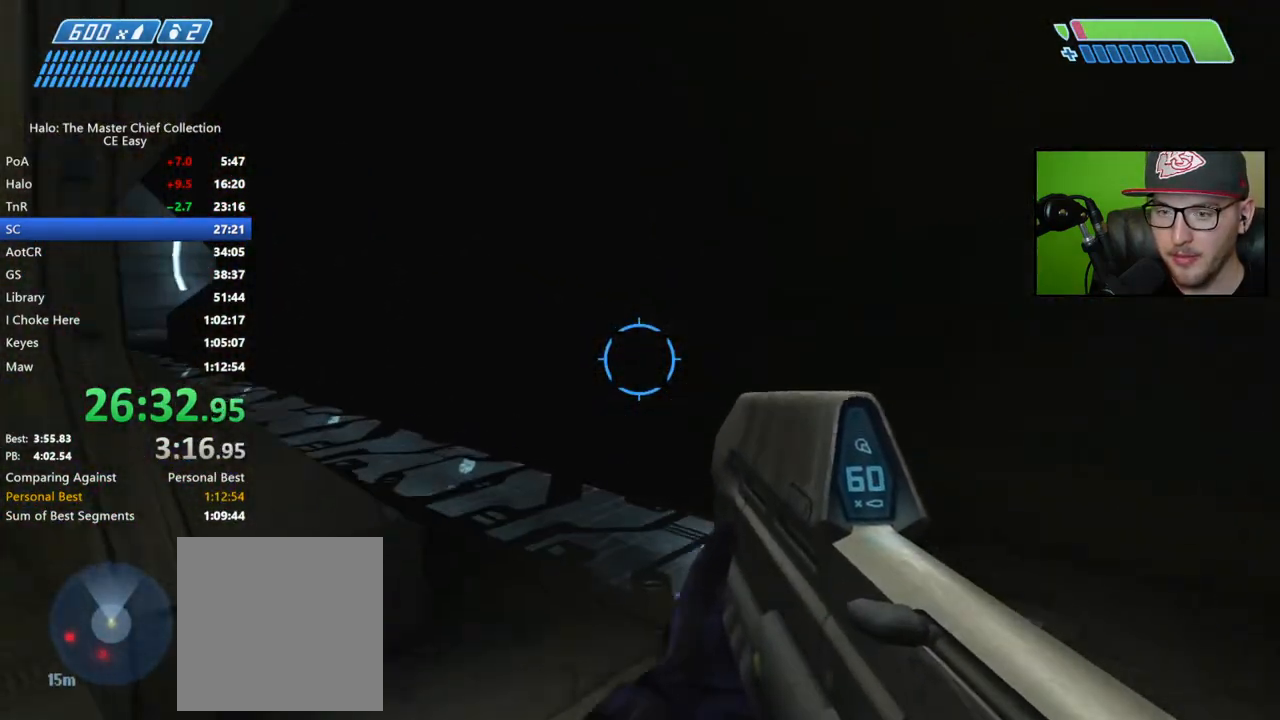
{"buttons": [], "left_stick": "up", "right_stick": "center", "button_events": []}
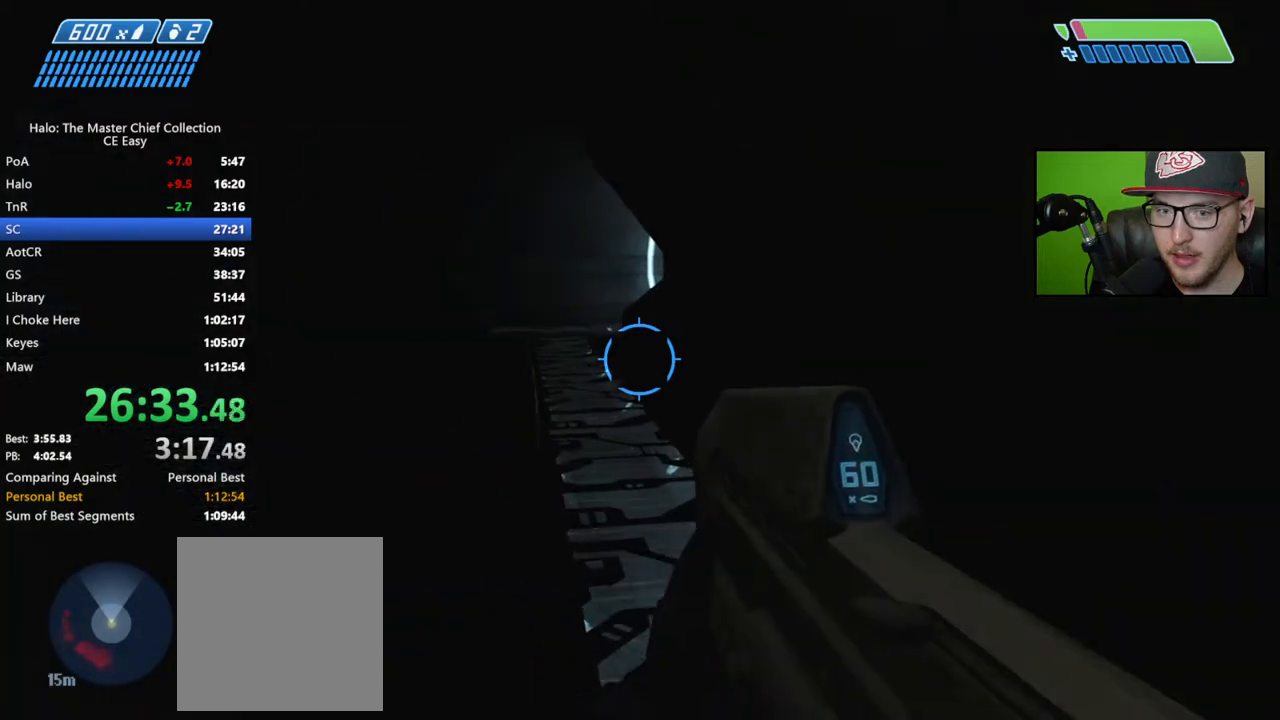
{"buttons": [], "left_stick": "up", "right_stick": "center", "button_events": []}
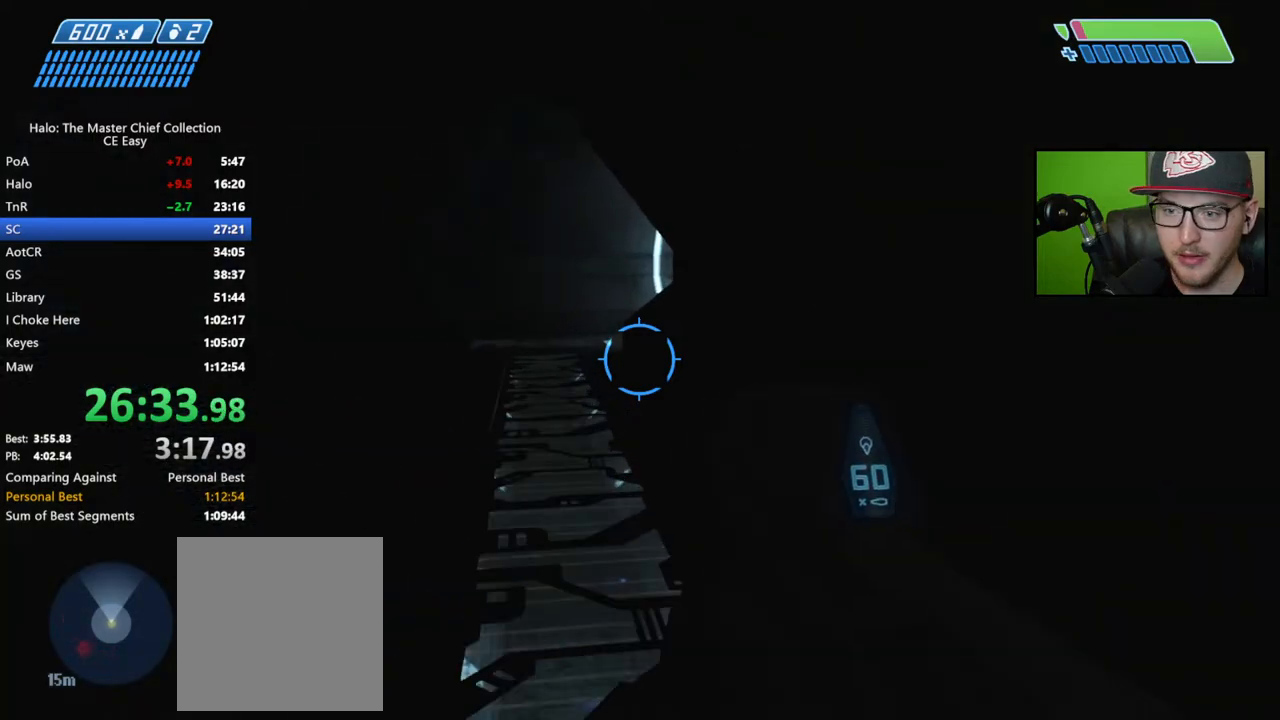
{"buttons": [], "left_stick": "up", "right_stick": "center", "button_events": []}
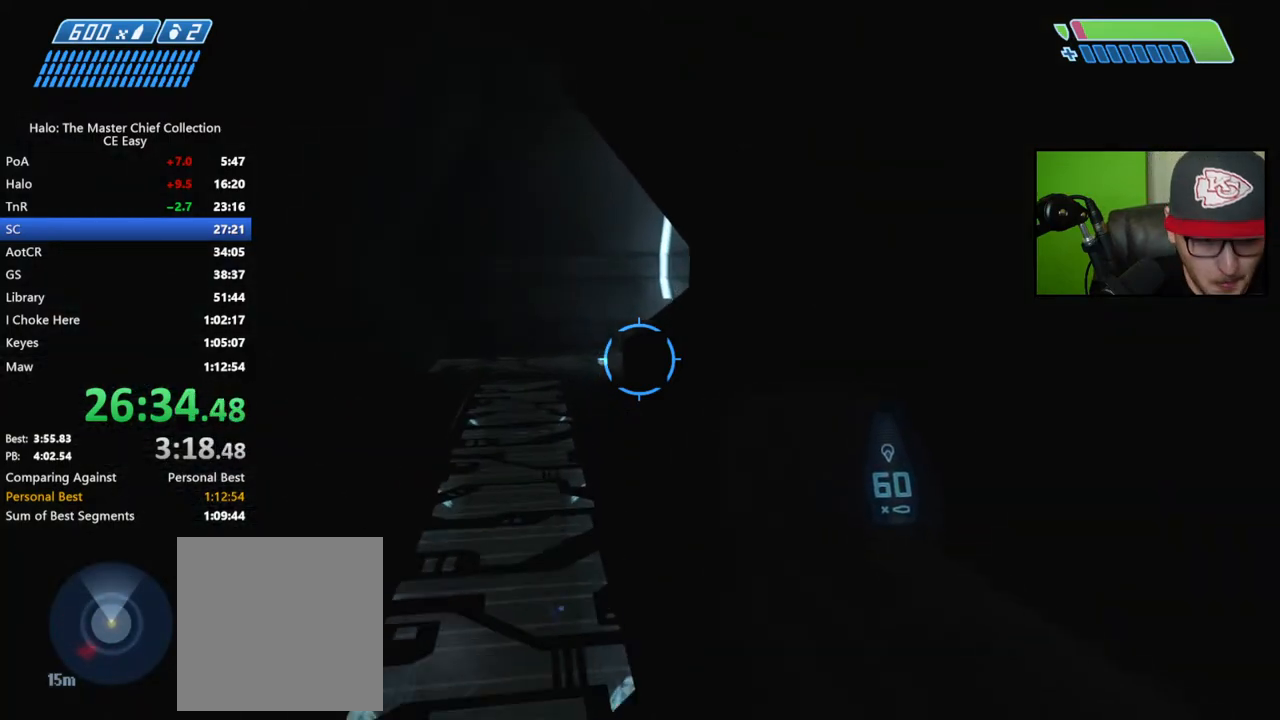
{"buttons": [], "left_stick": "up", "right_stick": "center", "button_events": []}
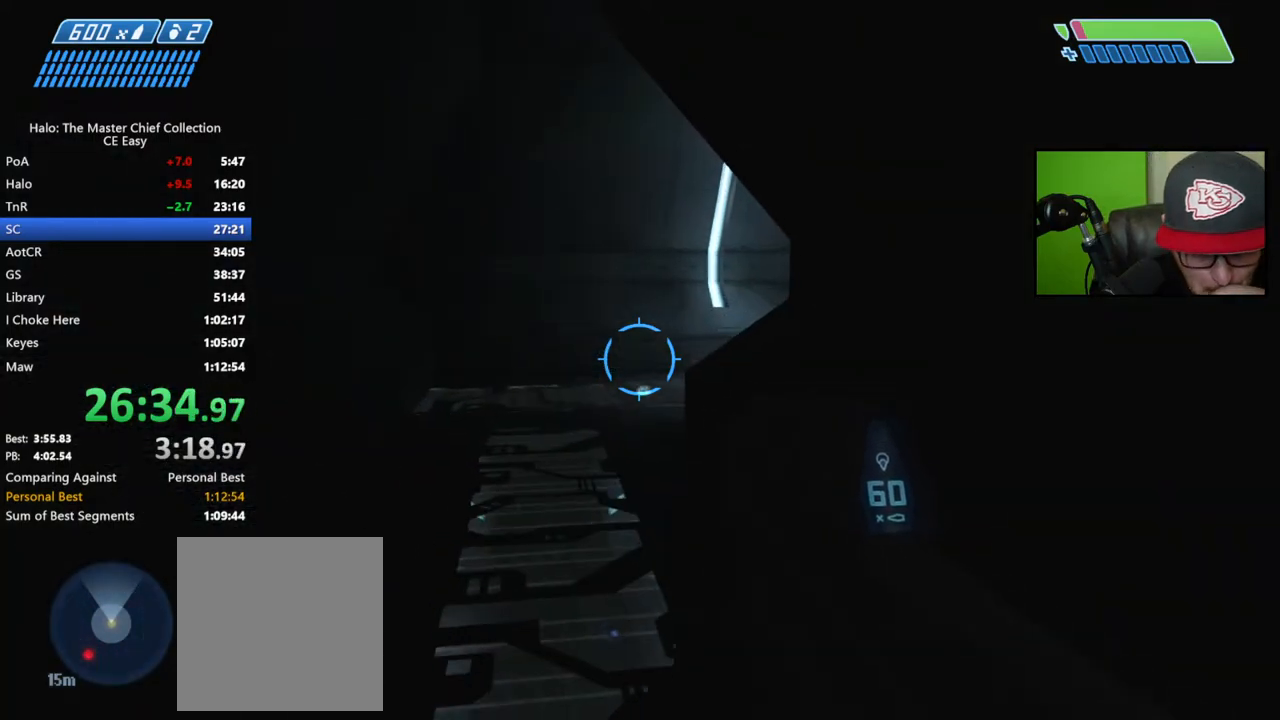
{"buttons": [], "left_stick": "up", "right_stick": "center", "button_events": []}
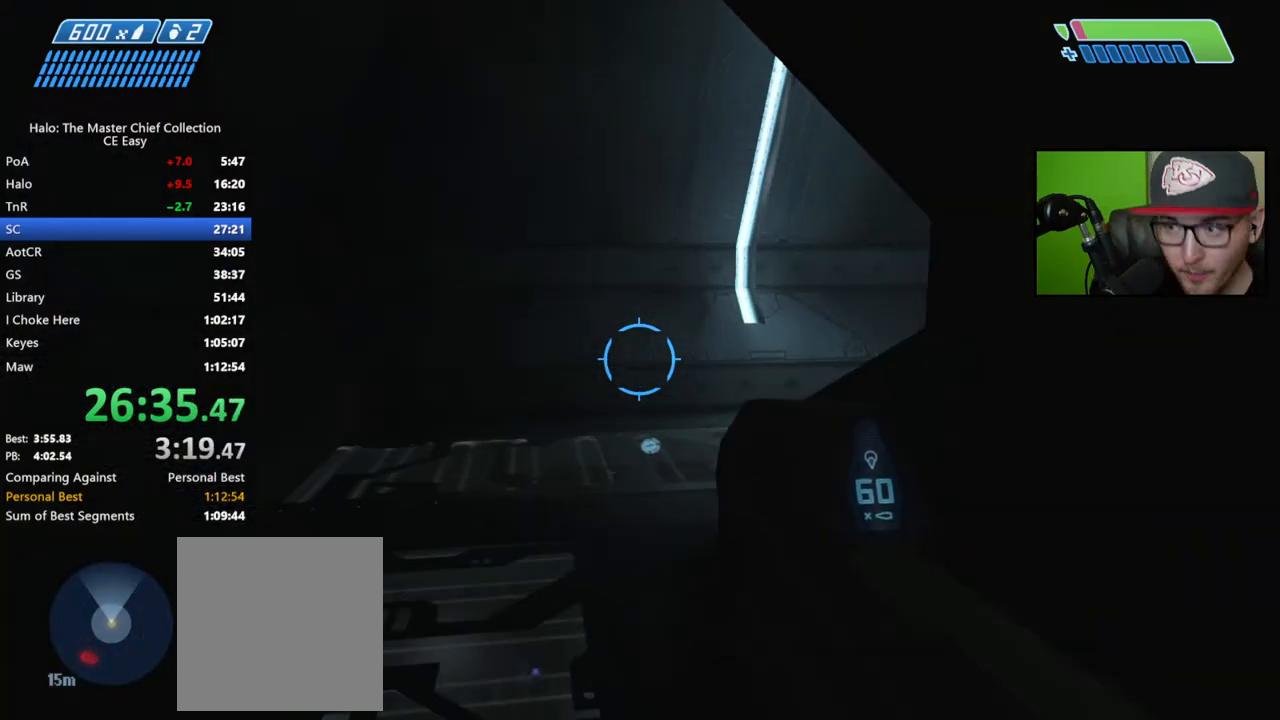
{"buttons": [], "left_stick": "up", "right_stick": "center", "button_events": []}